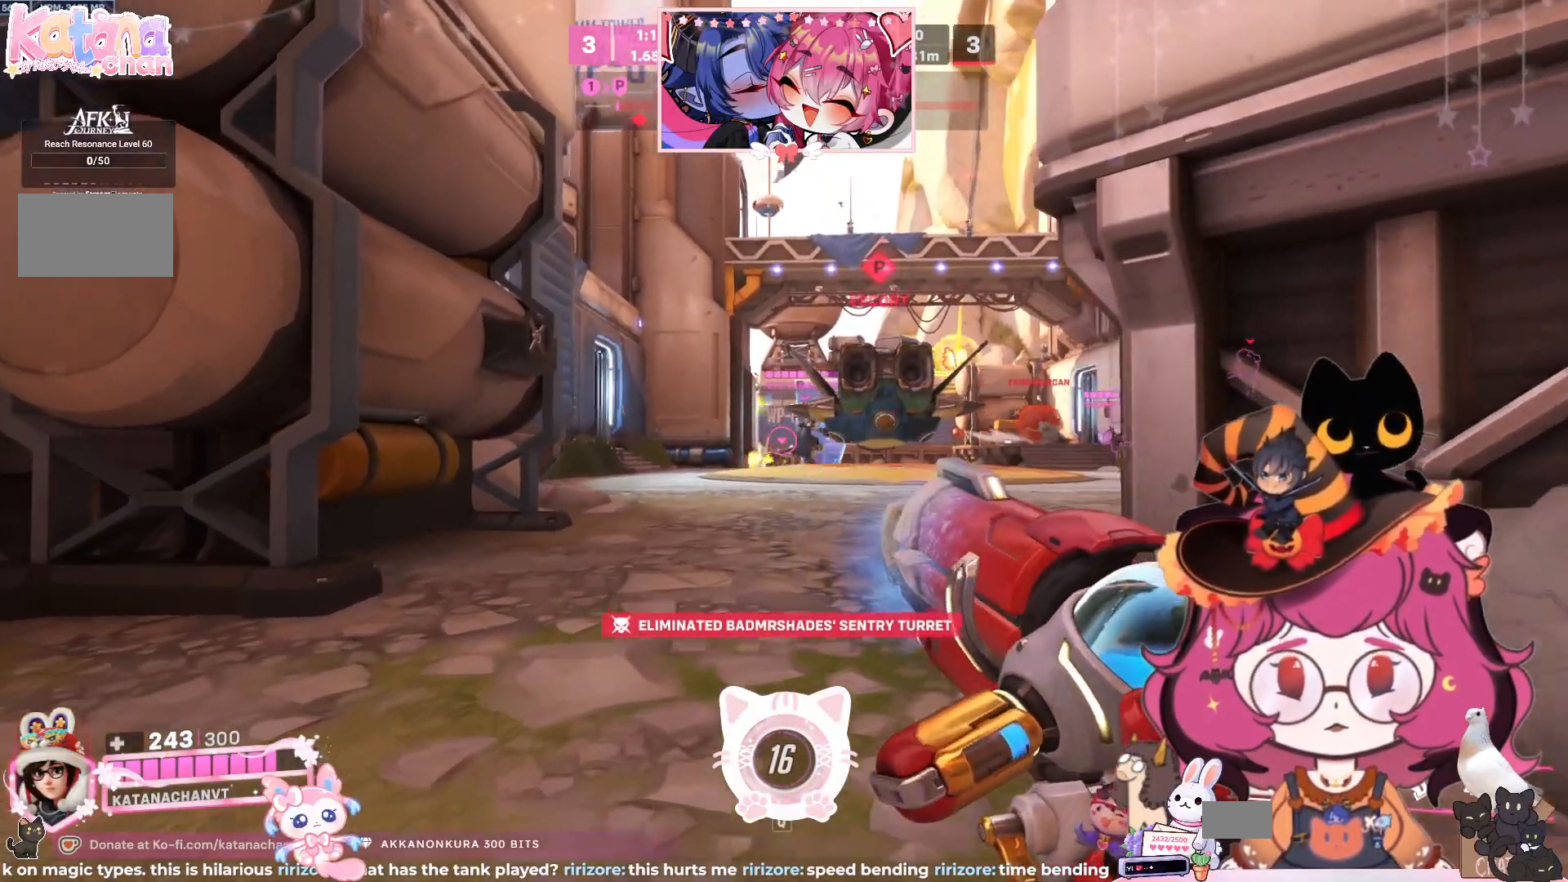
Gameplay with keyboard and mouse; each line is a JSON object with the keys and mouse buttons held at the frame after it. "events" lists presses ("down") and releases ("up") of "a", "ctrl", "d", "e", "q", "s", "shift", "space", "w", "mouse_left", "mouse_wheel", "mouse_right", "mouse_mb4" and "mouse_mb5" between this image and that frame as [ms after this image, input, new state], when the widget could be followed in between. "mouse_left", "mouse_wheel", "mouse_right", "mouse_mb4", "mouse_mb5" = the "left", "wheel", "right", "mb4", "mb5" buttons of the "mouse" list. No other keys are recorded. "wheel" means that the mouse wheel is clicked or scrolled. Mouse movement is not recorded.
{"keys": ["ctrl"], "mouse": ["left"], "events": []}
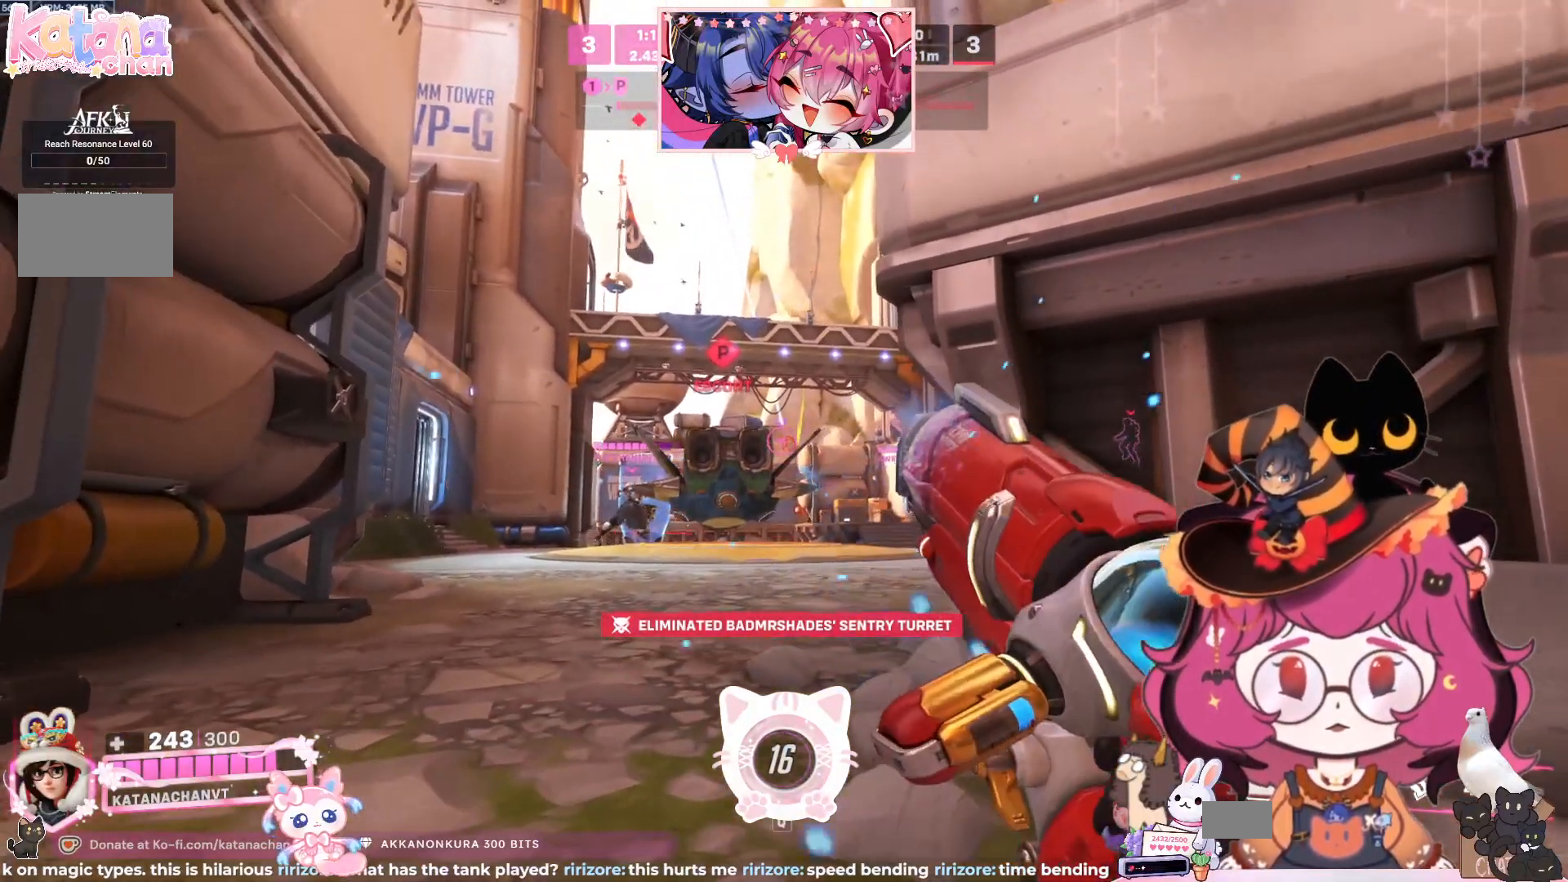
{"keys": ["a", "ctrl"], "mouse": ["left"], "events": [[84, "s", "down"], [250, "s", "up"], [450, "a", "down"]]}
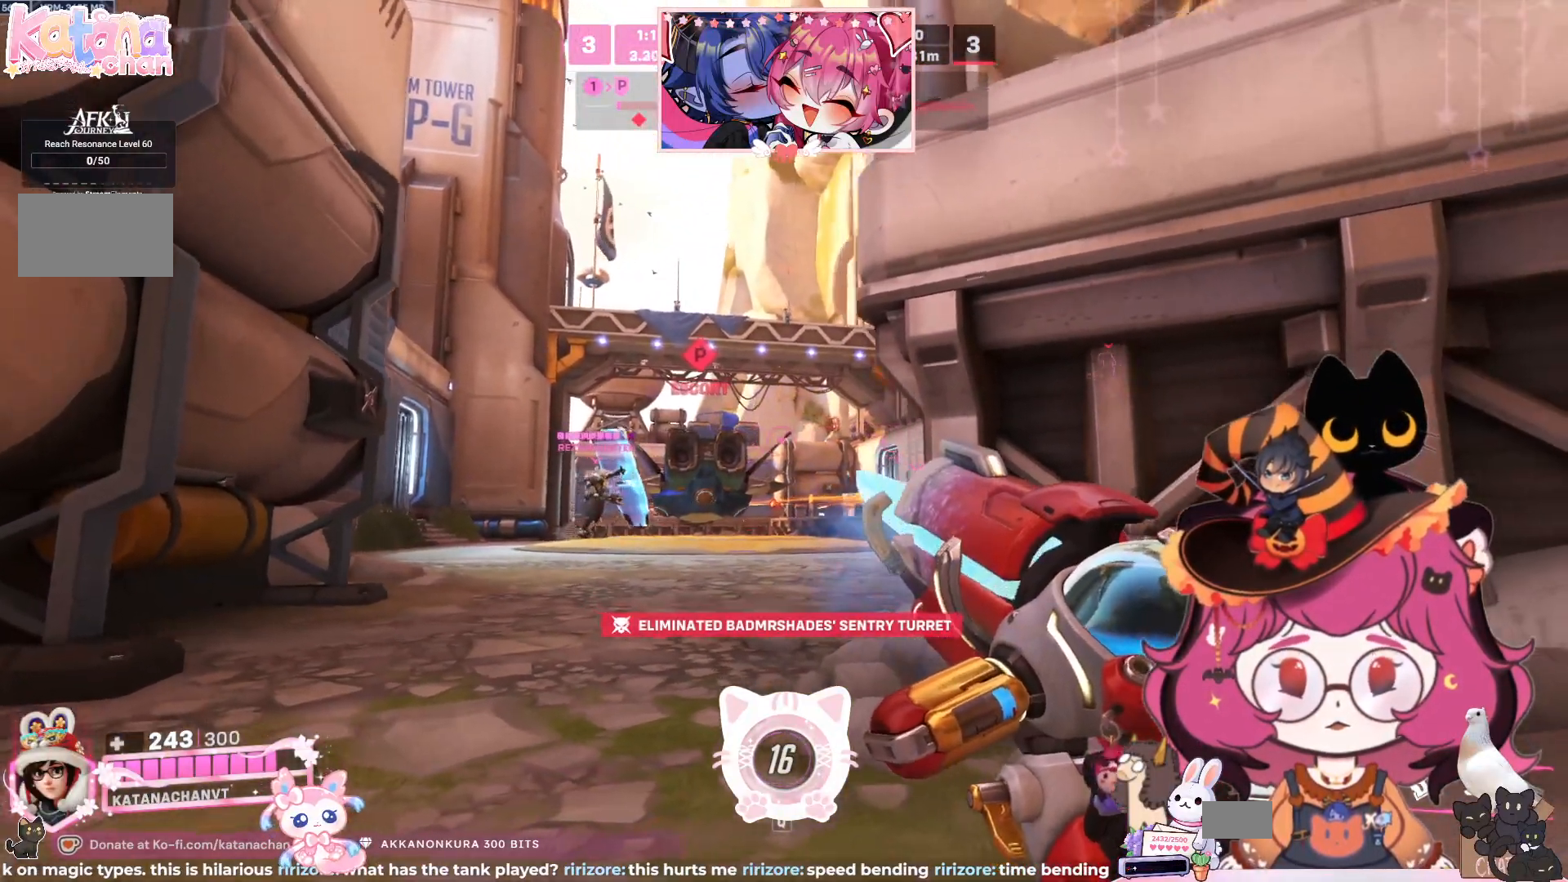
{"keys": ["ctrl"], "mouse": ["left"], "events": [[450, "a", "up"]]}
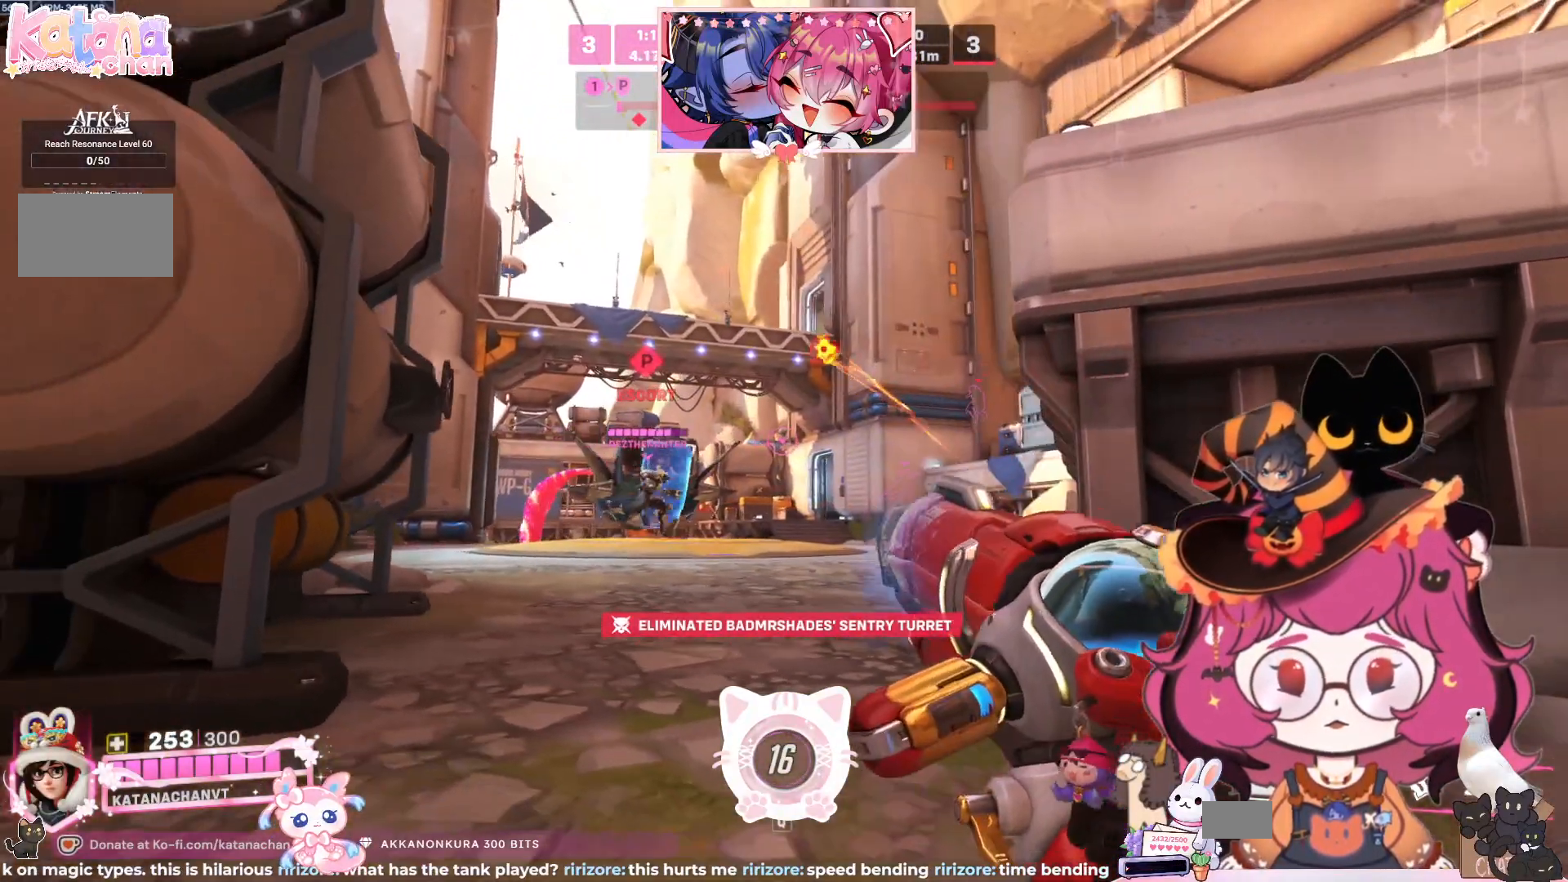
{"keys": ["ctrl"], "mouse": ["left"], "events": [[217, "w", "down"], [434, "w", "up"]]}
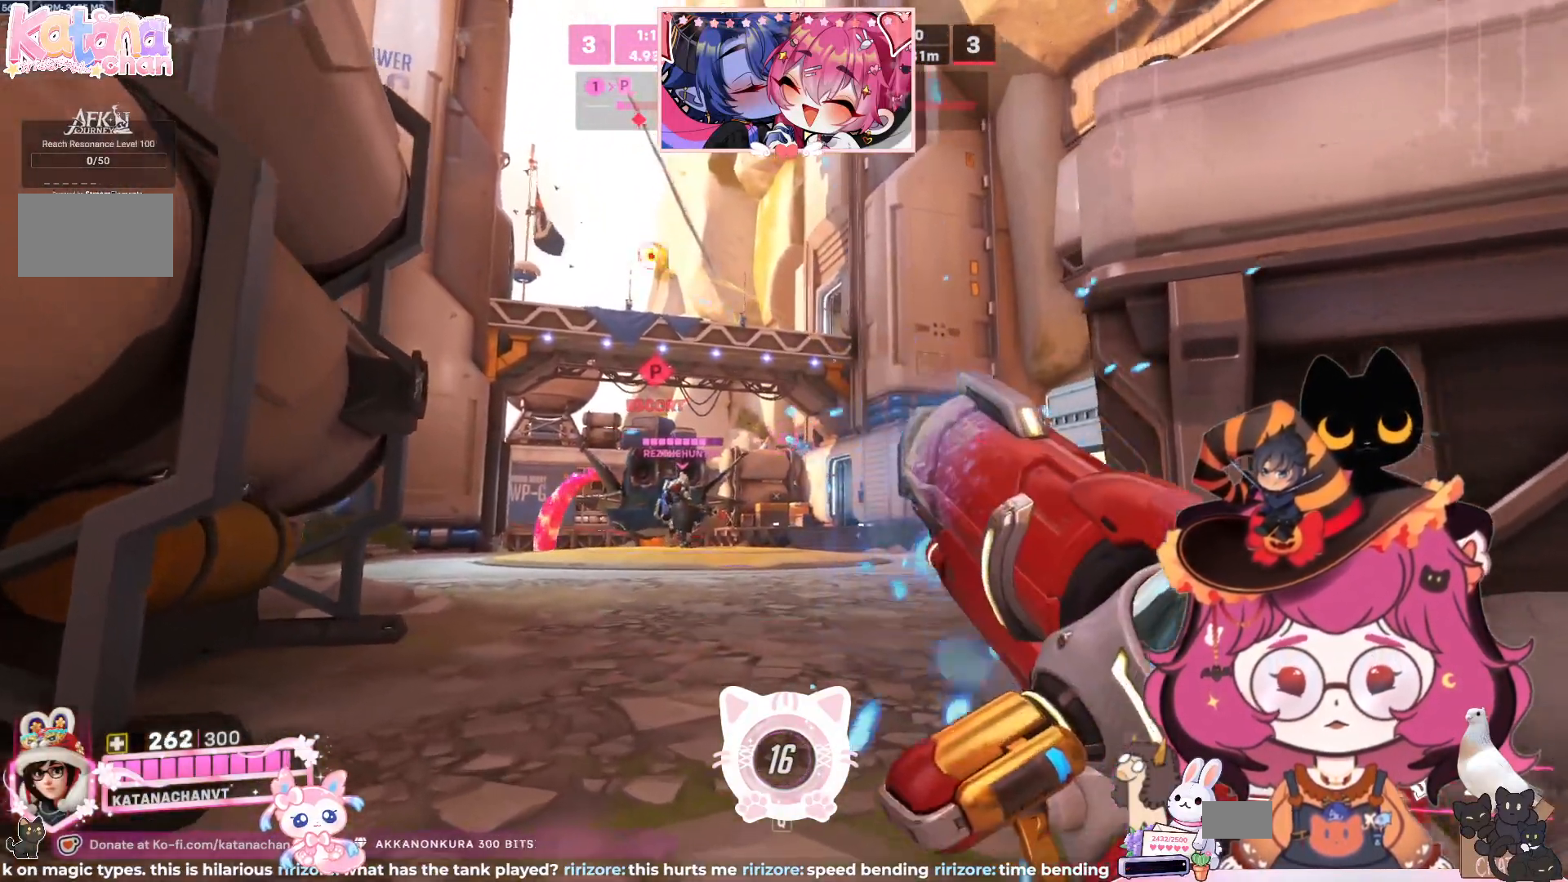
{"keys": ["ctrl", "w"], "mouse": ["left"], "events": [[100, "w", "down"]]}
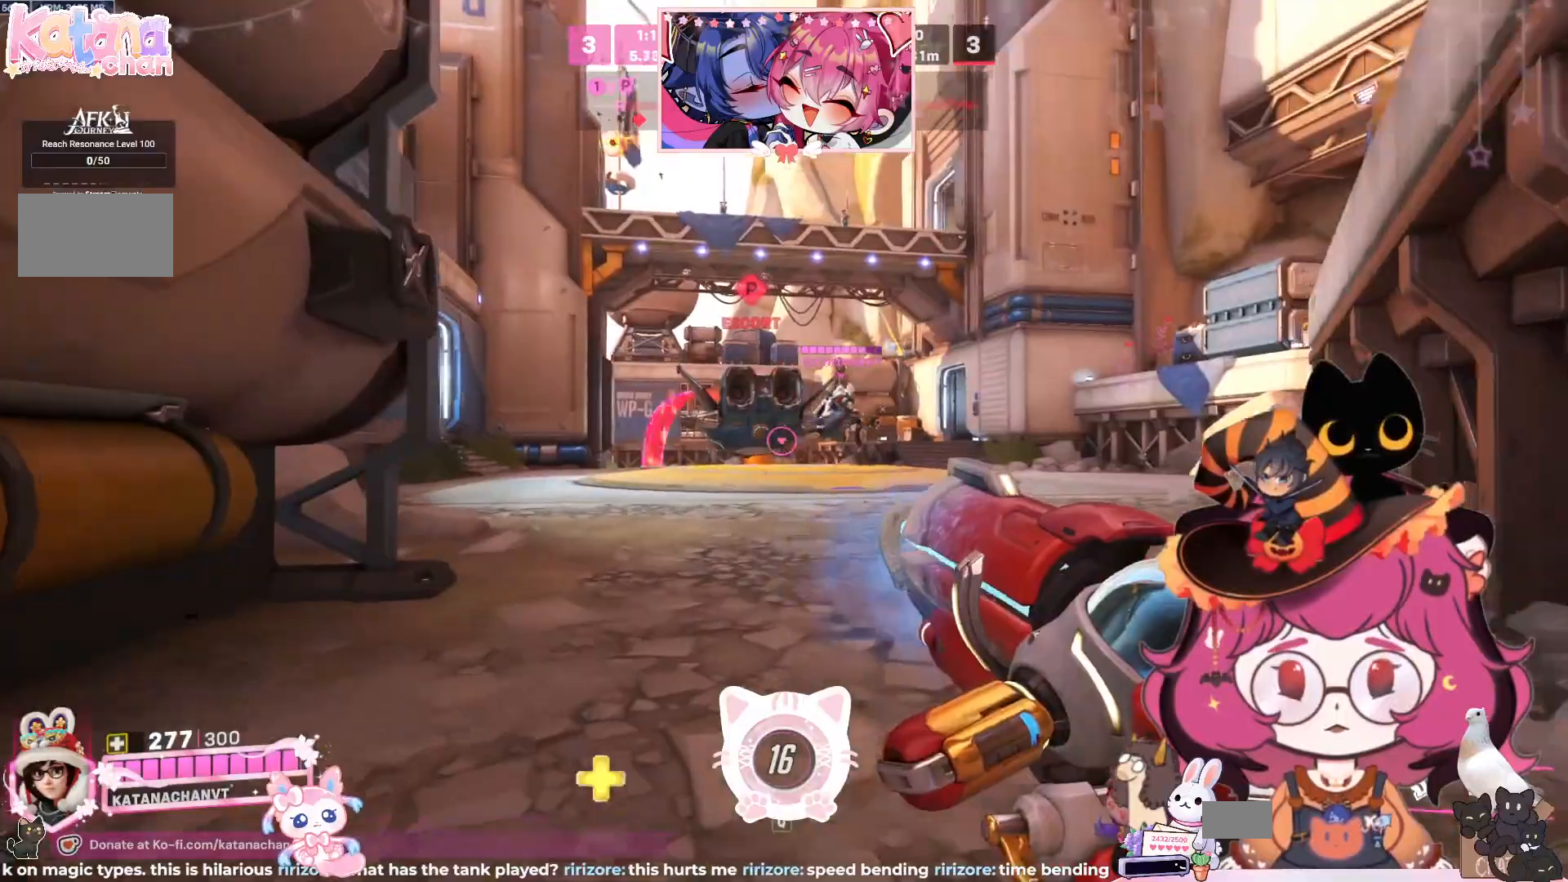
{"keys": ["ctrl", "d", "w"], "mouse": ["left"], "events": [[267, "d", "down"]]}
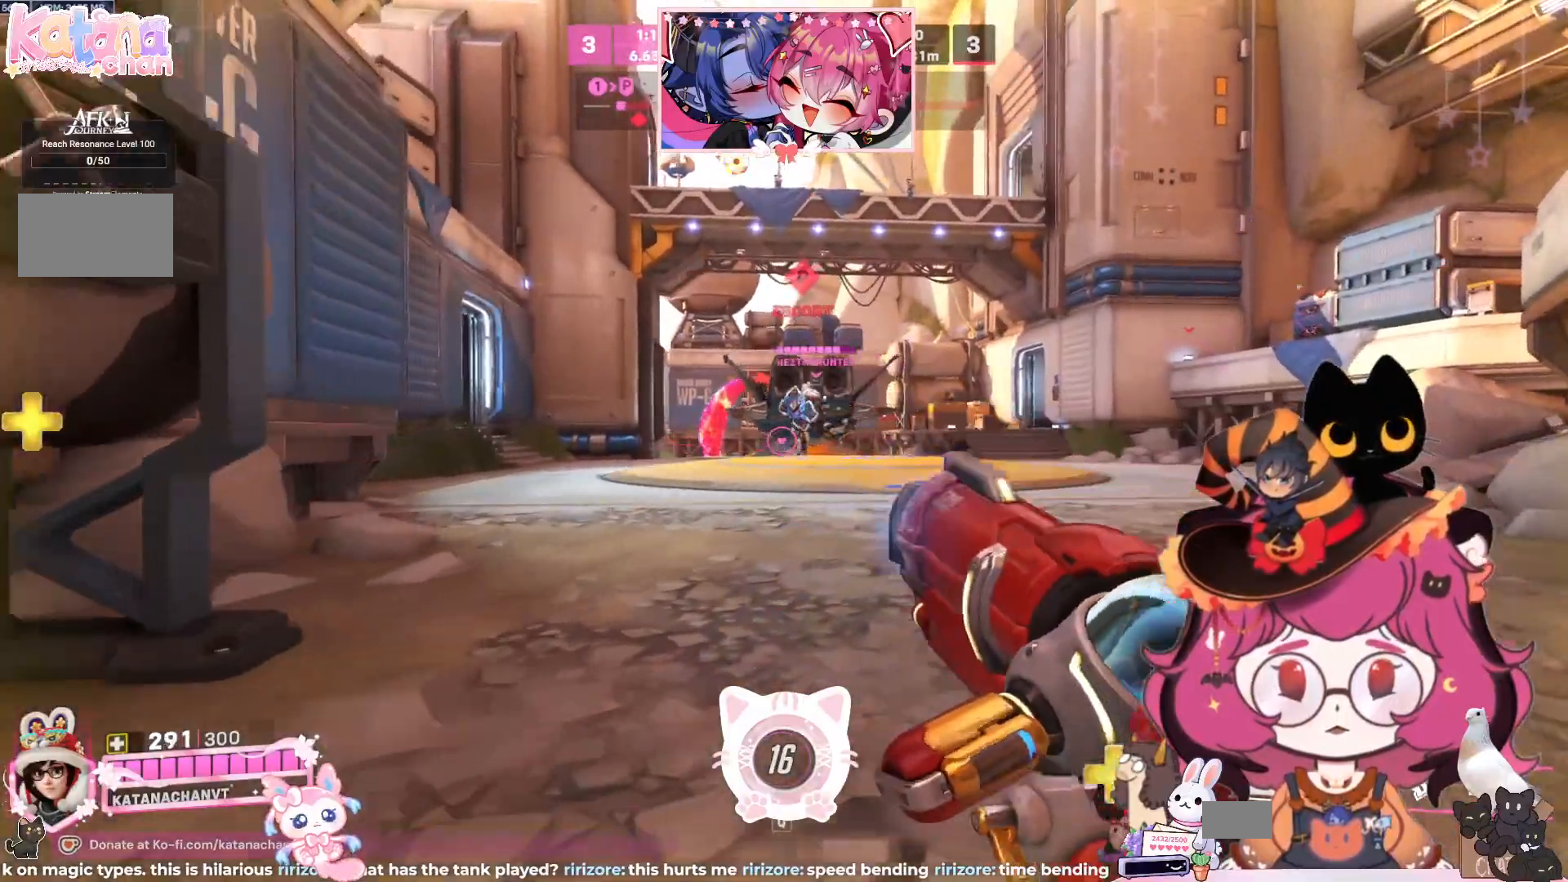
{"keys": ["ctrl", "d", "w"], "mouse": ["left"], "events": []}
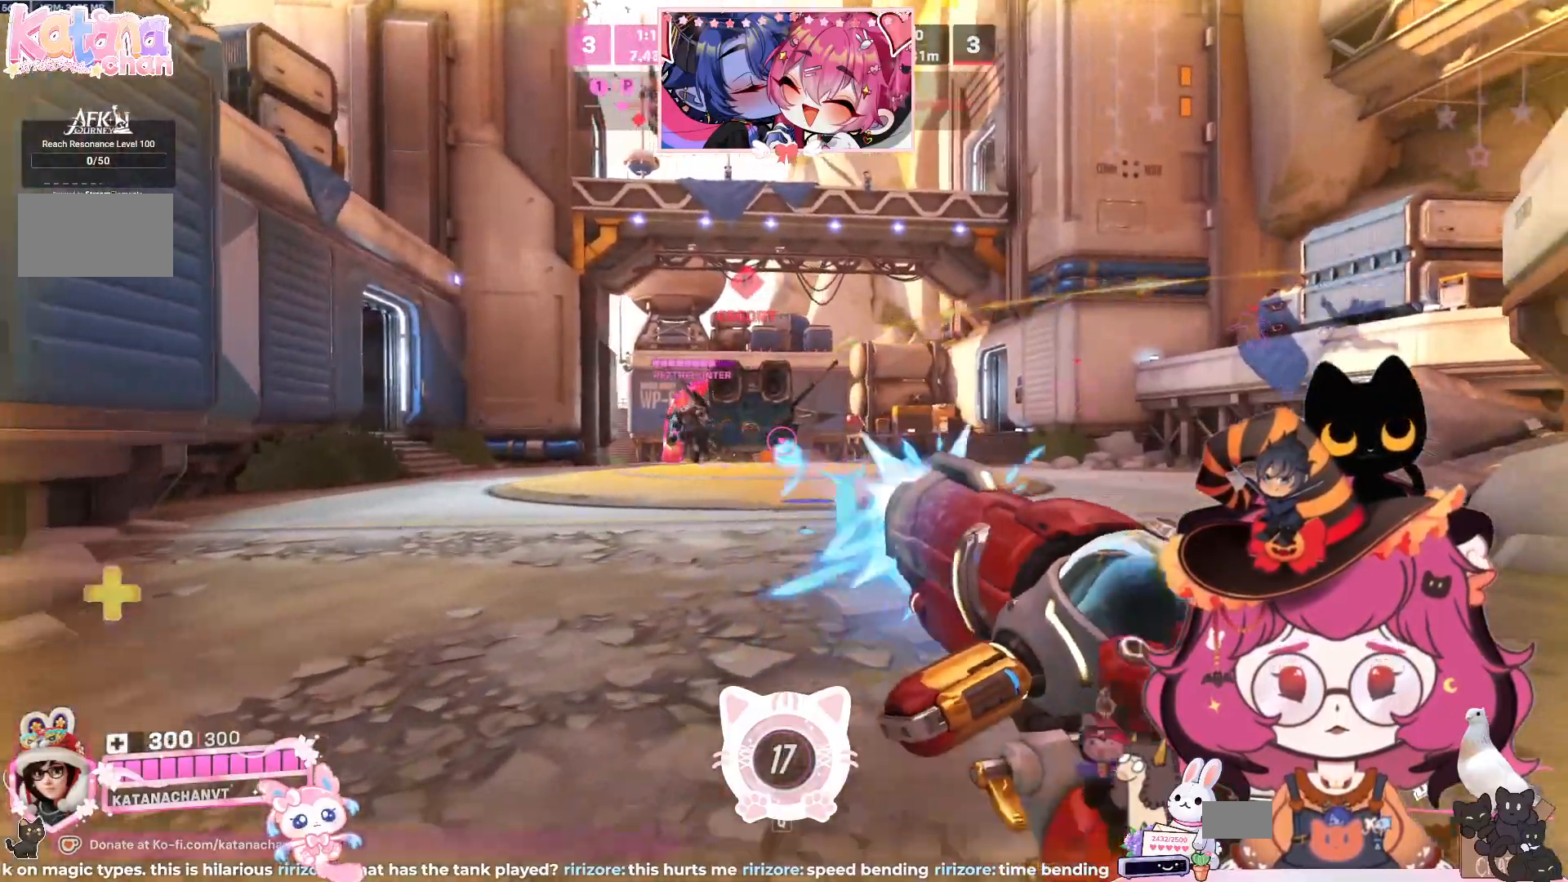
{"keys": ["ctrl", "d", "w"], "mouse": [], "events": [[400, "mouse_left", "up"]]}
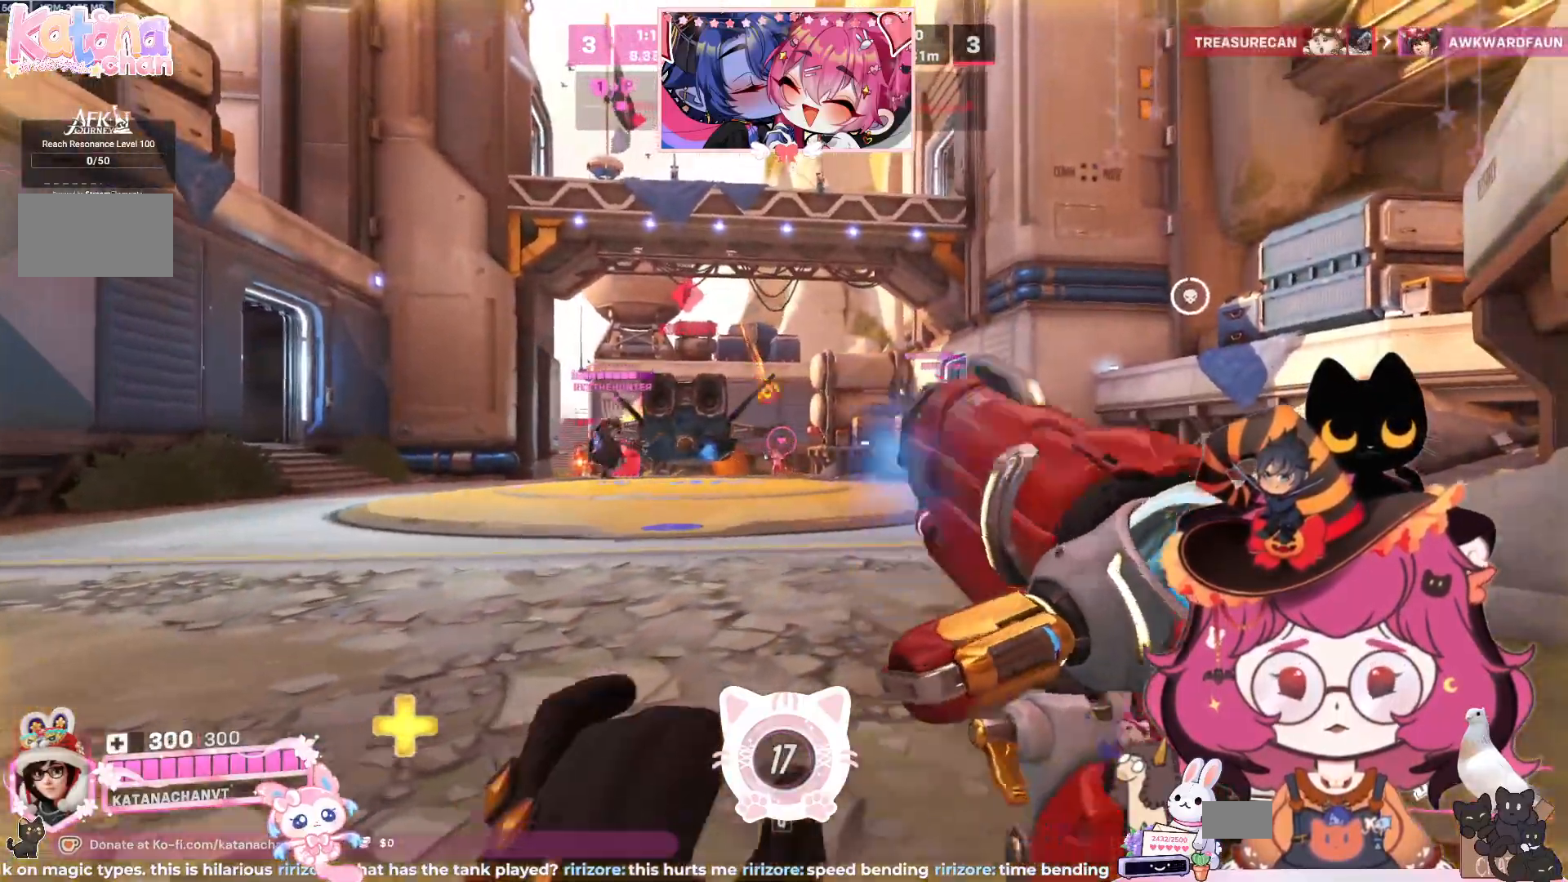
{"keys": ["ctrl", "e", "w"], "mouse": [], "events": [[50, "mouse_left", "down"], [367, "d", "up"], [434, "mouse_left", "up"], [484, "e", "down"]]}
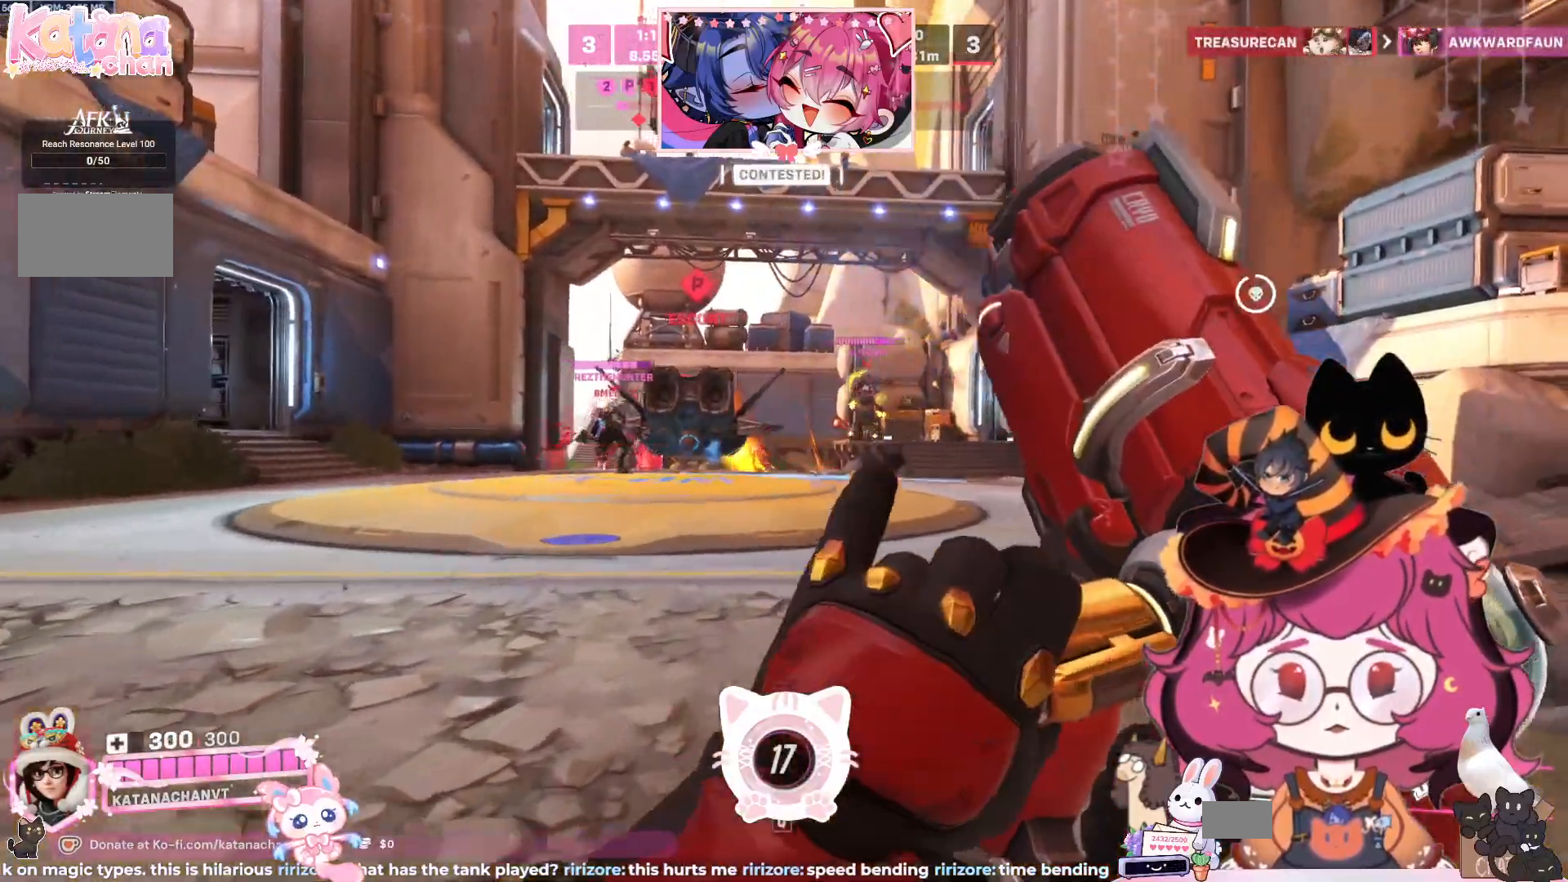
{"keys": ["ctrl", "d", "w"], "mouse": [], "events": [[84, "e", "up"], [284, "d", "down"], [400, "mouse_left", "down"], [500, "mouse_left", "up"]]}
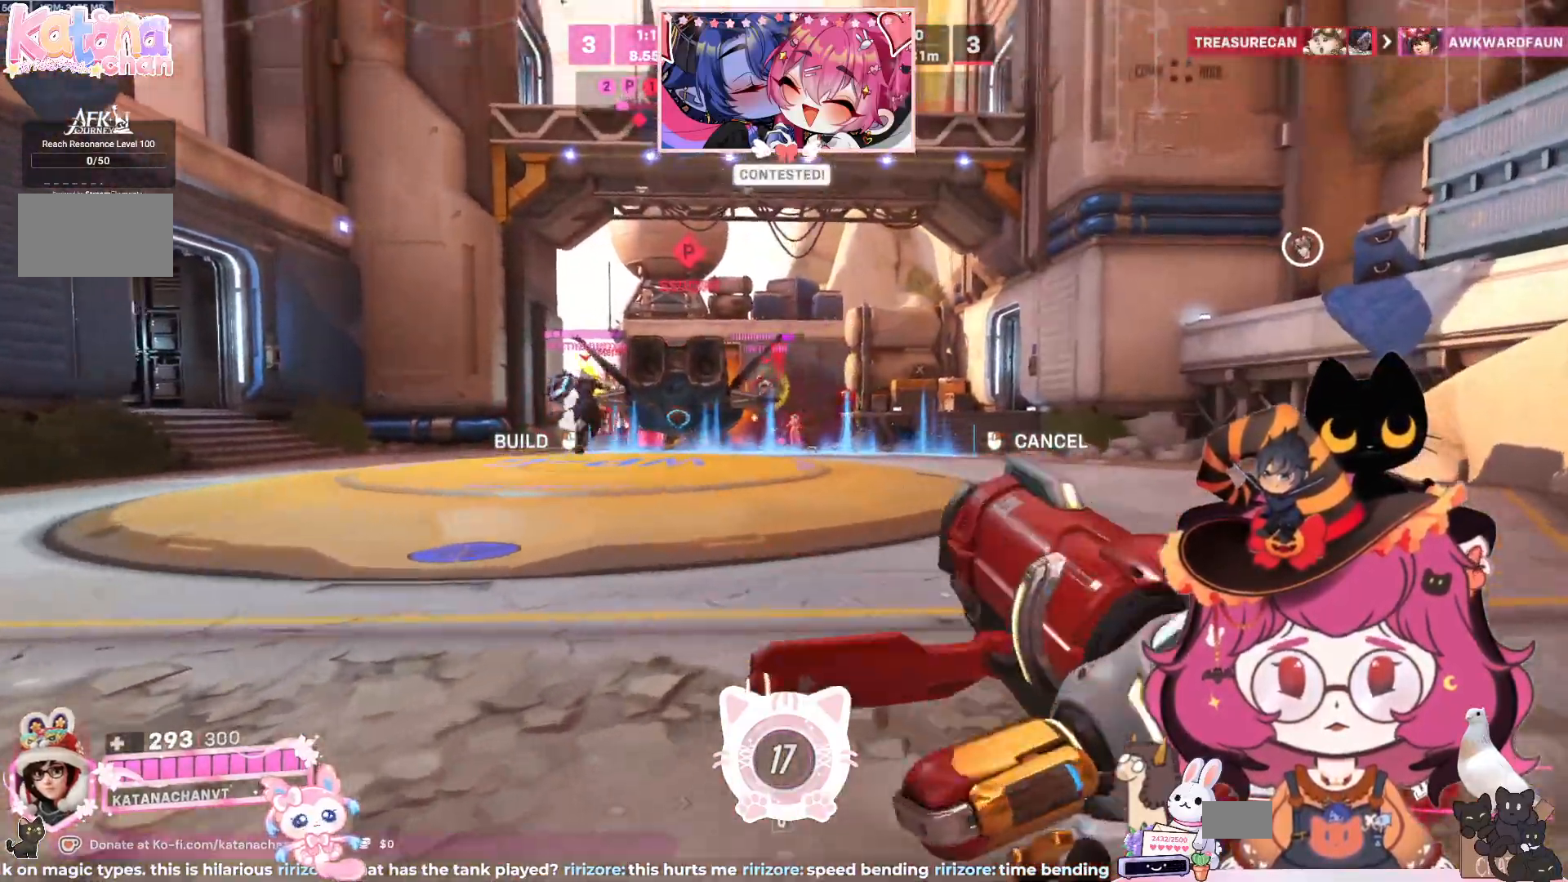
{"keys": ["ctrl", "w"], "mouse": [], "events": [[267, "d", "up"]]}
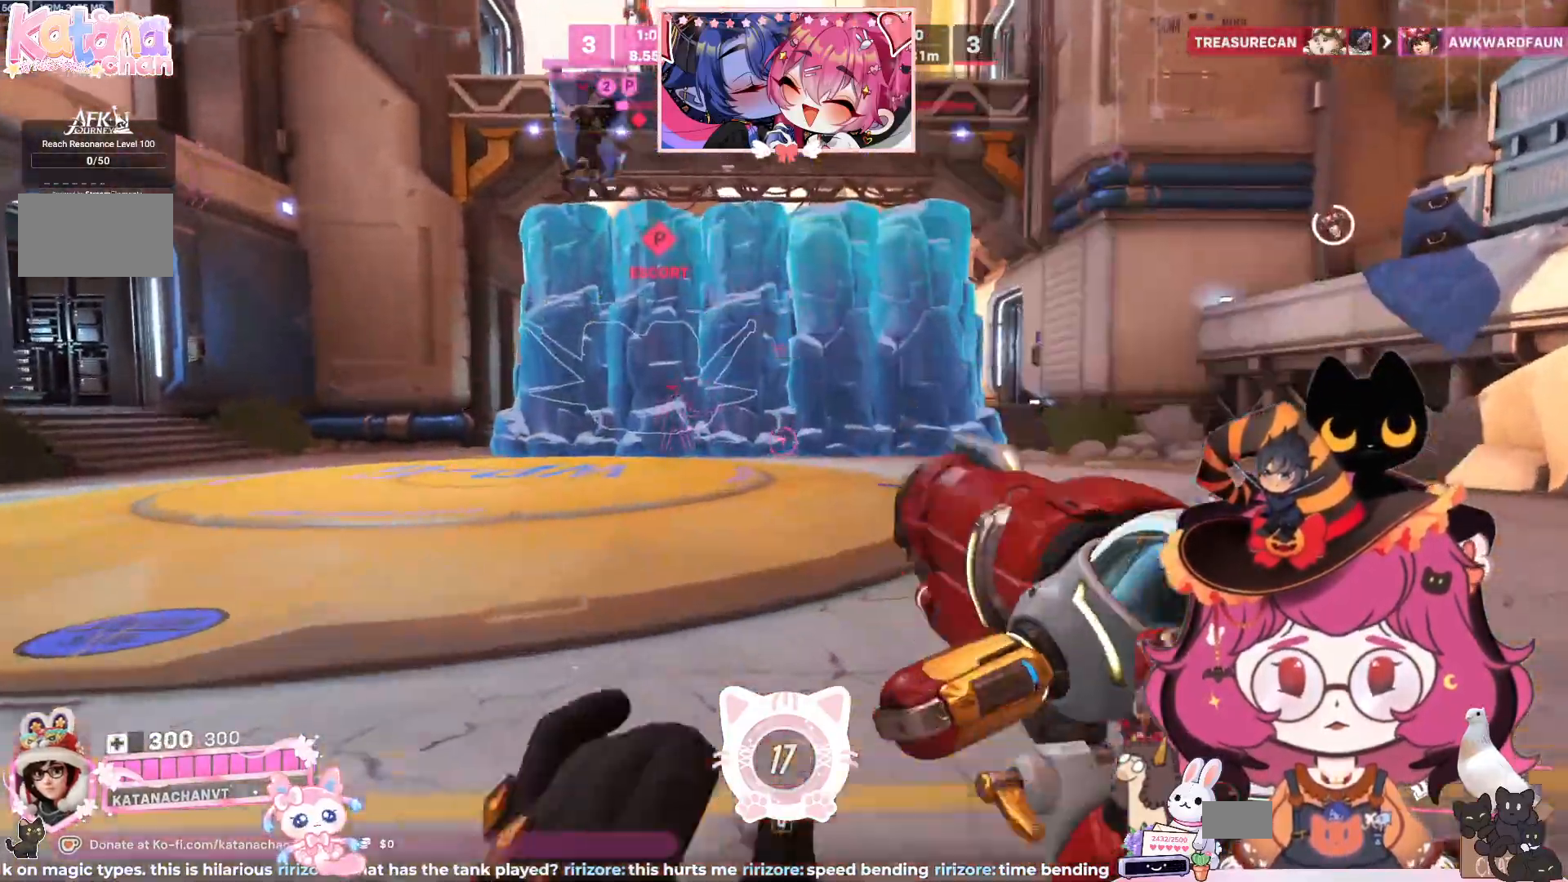
{"keys": ["a", "w"], "mouse": [], "events": [[17, "a", "down"], [150, "ctrl", "up"]]}
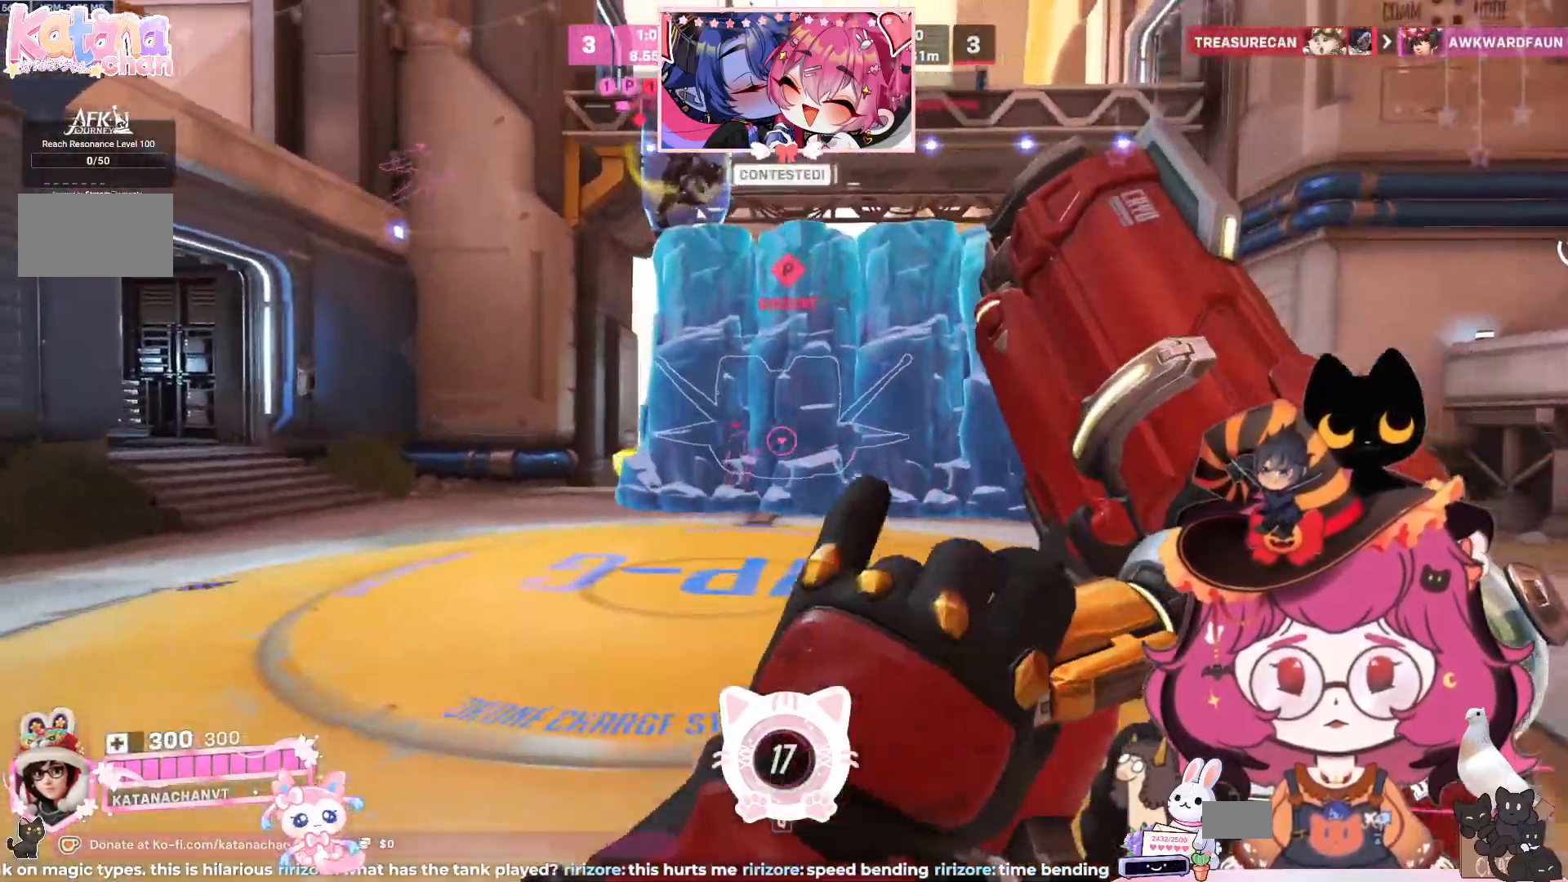
{"keys": ["a", "w"], "mouse": [], "events": [[67, "space", "down"], [300, "space", "up"]]}
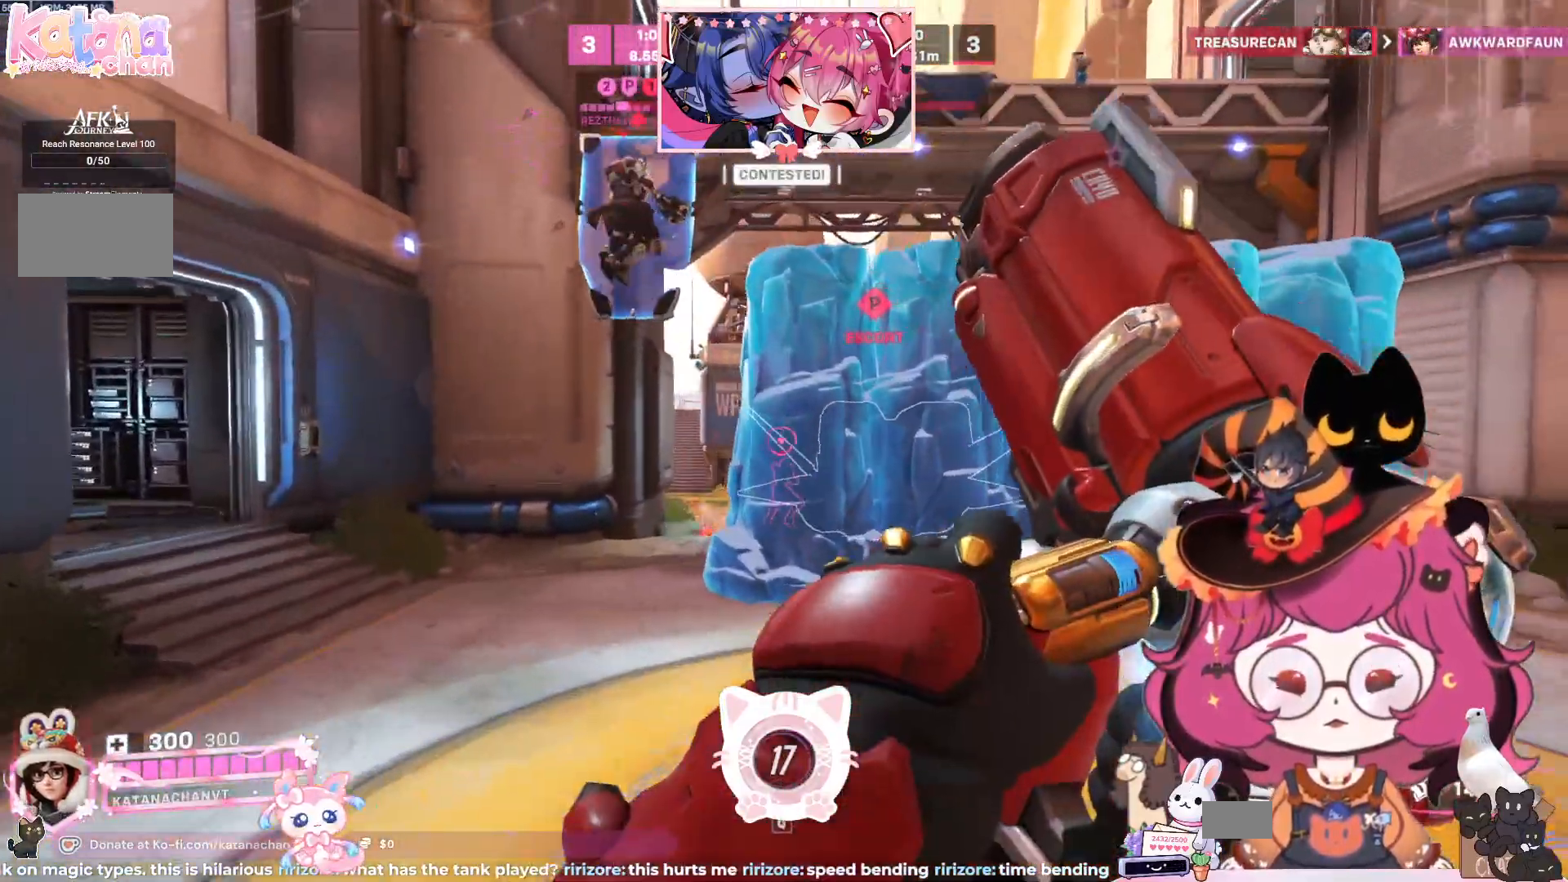
{"keys": ["a", "w"], "mouse": ["left"], "events": [[150, "mouse_left", "down"]]}
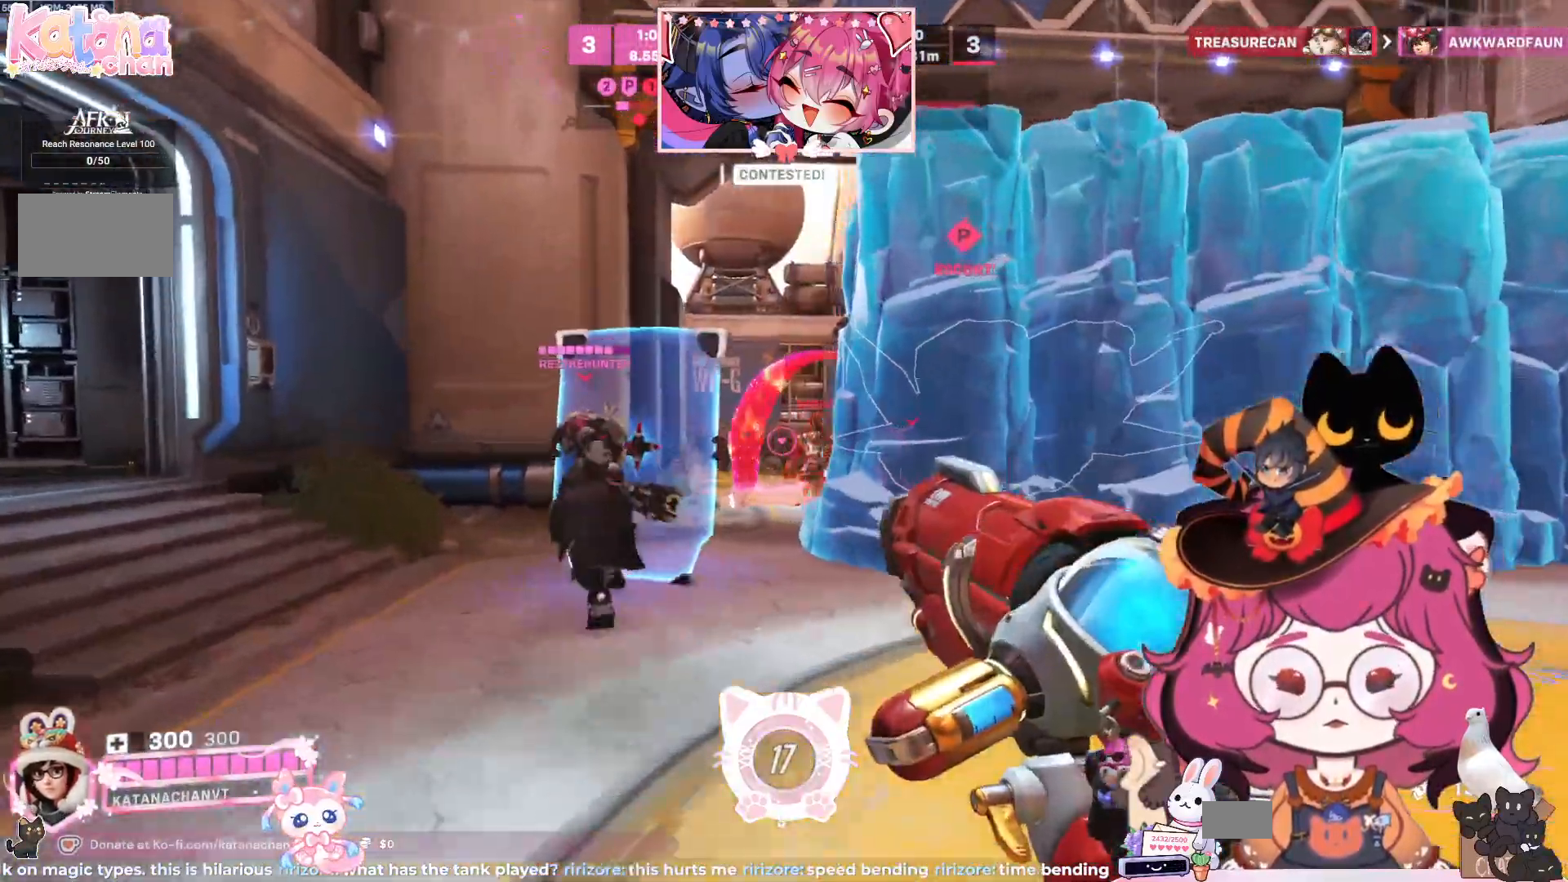
{"keys": ["d", "w"], "mouse": ["left"], "events": [[334, "a", "up"], [367, "d", "down"]]}
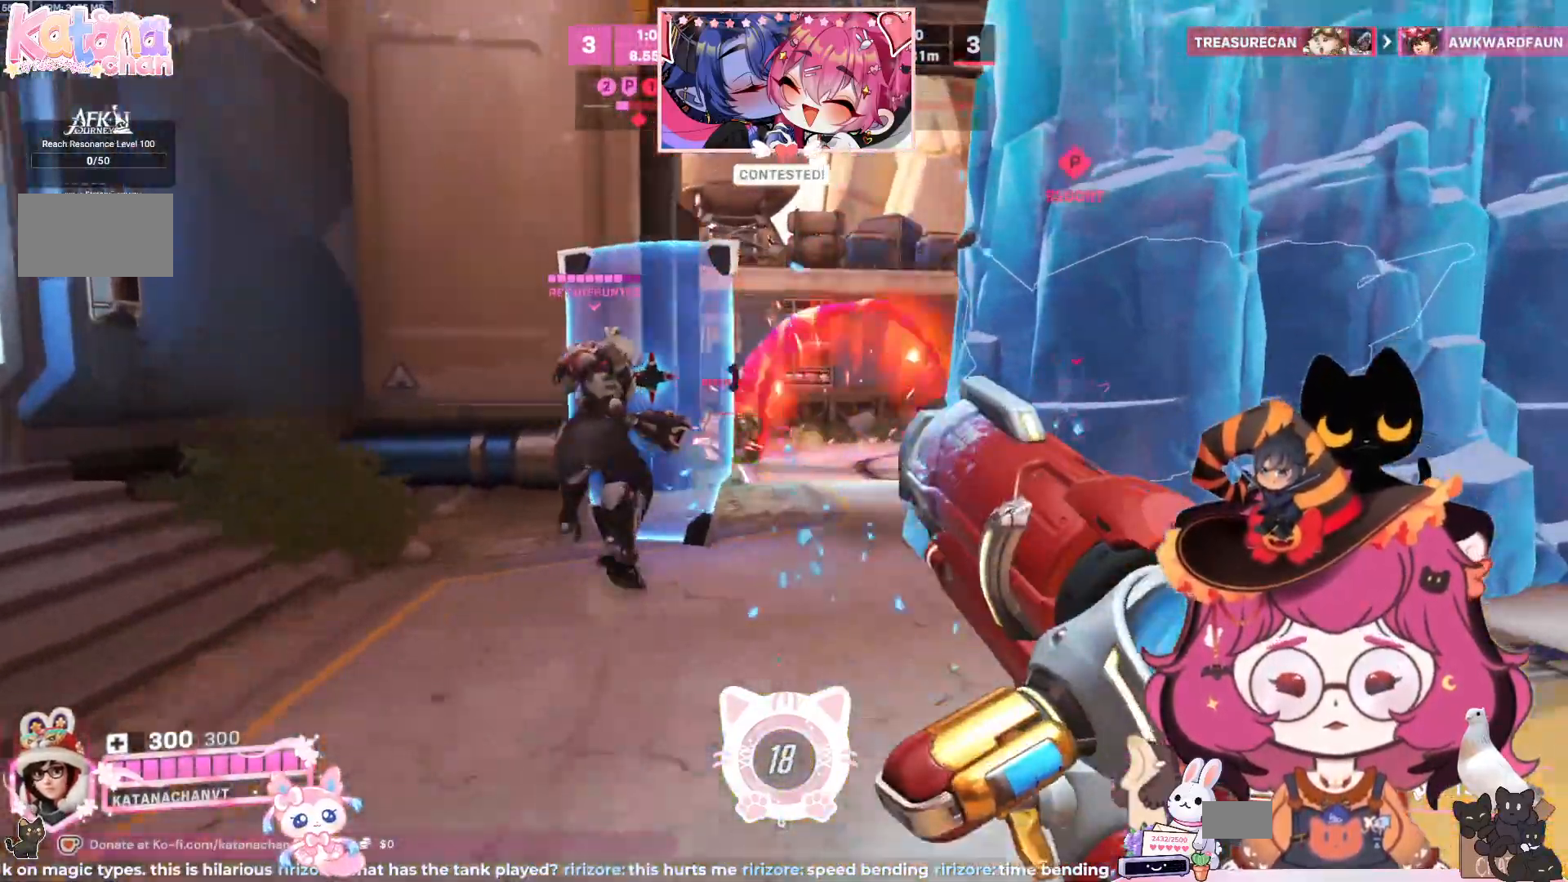
{"keys": ["a"], "mouse": ["left"], "events": [[50, "w", "up"], [384, "d", "up"], [400, "a", "down"]]}
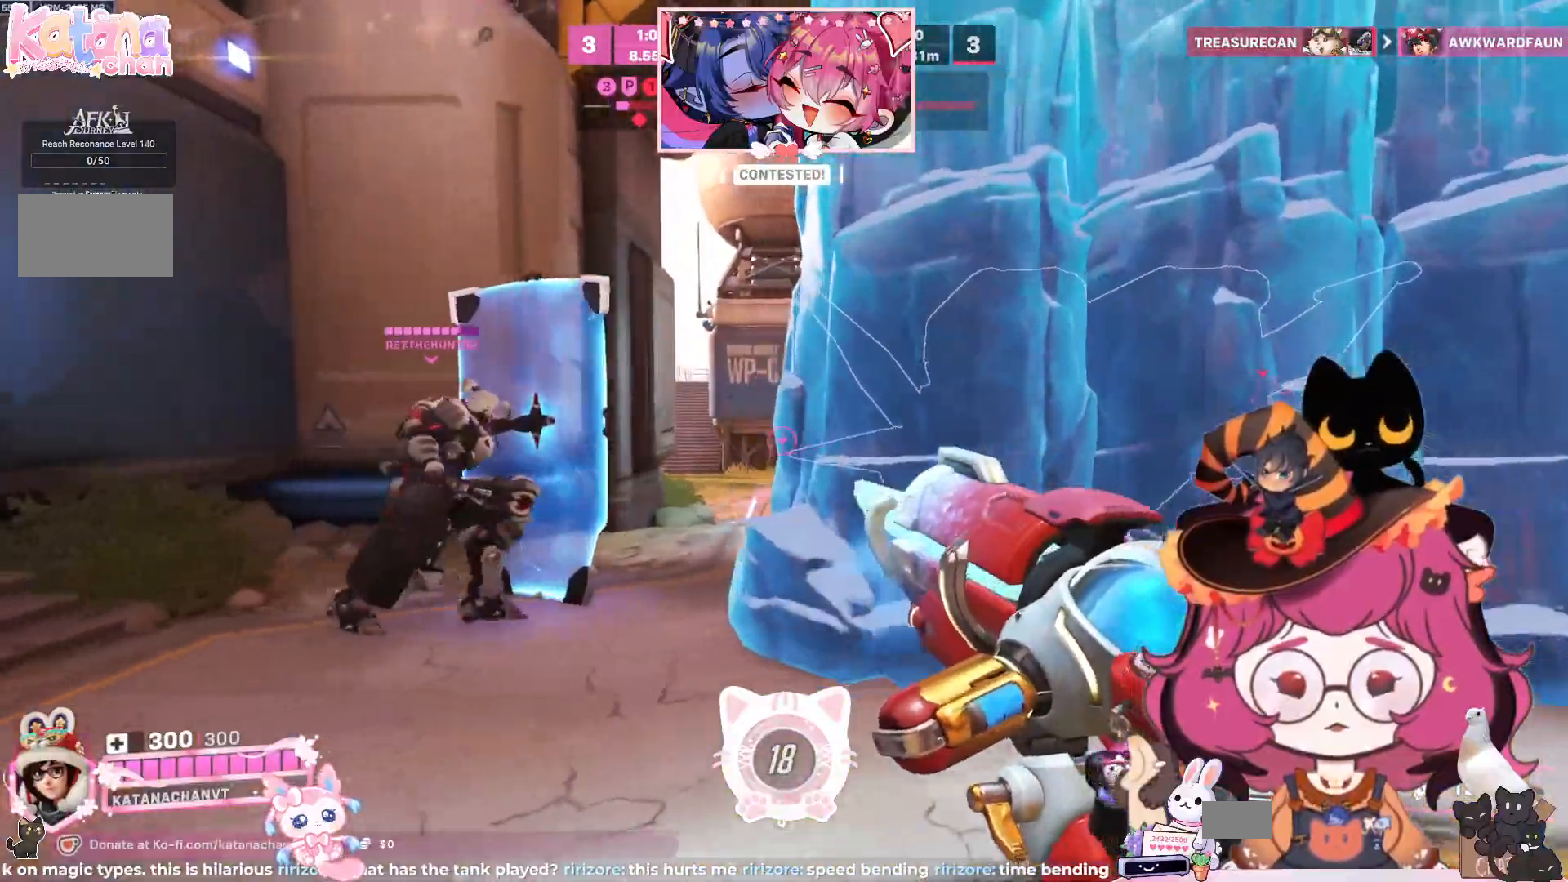
{"keys": ["a", "w"], "mouse": ["left"], "events": [[334, "w", "down"]]}
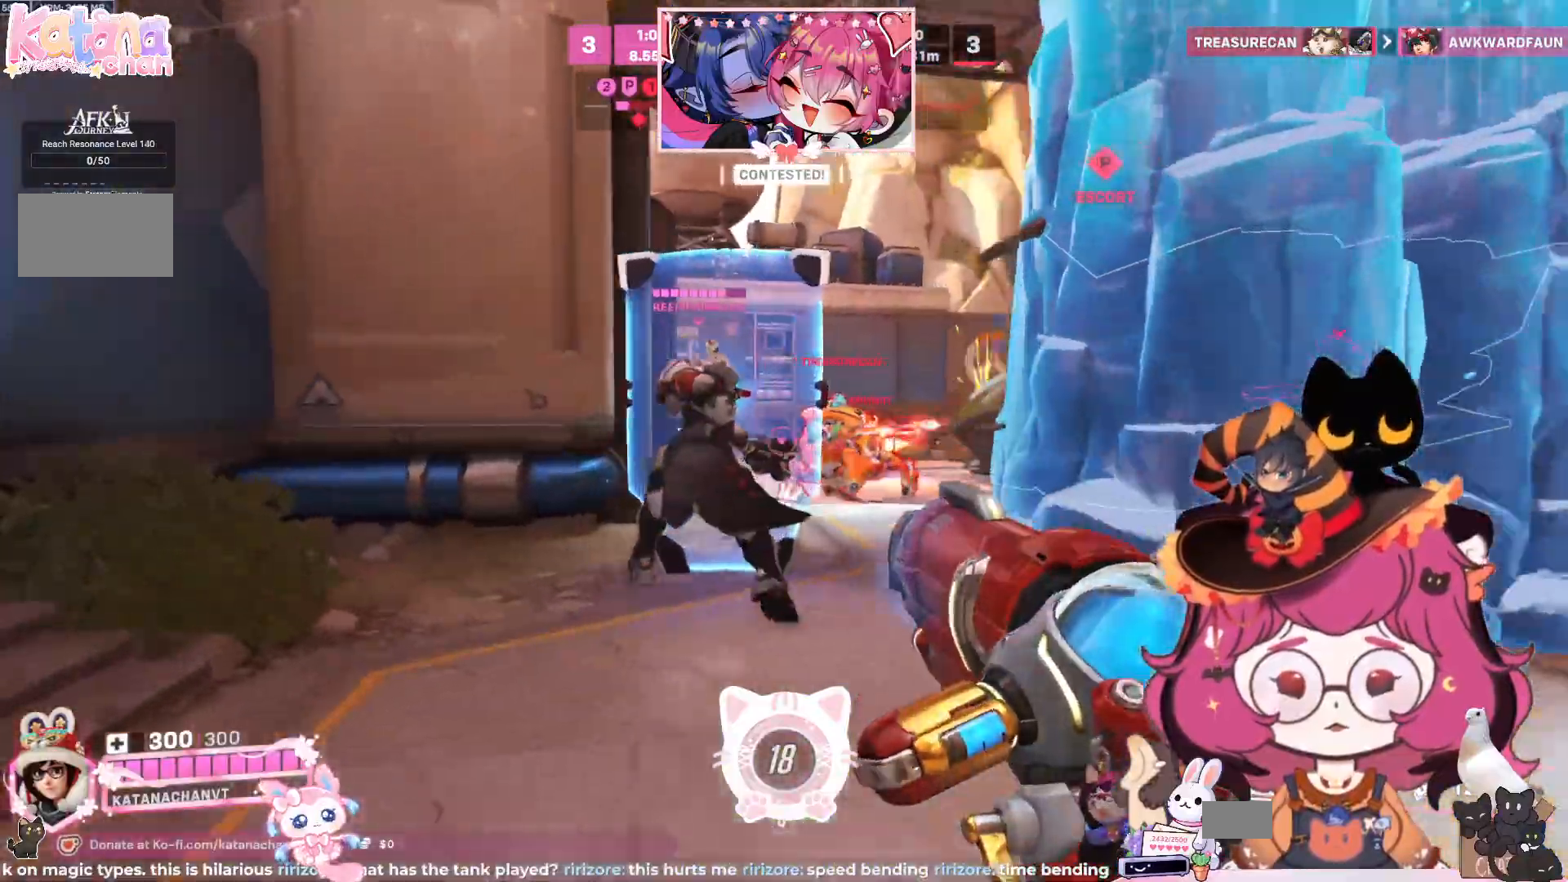
{"keys": ["a", "s"], "mouse": ["left"], "events": [[34, "a", "up"], [284, "a", "down"], [317, "w", "up"], [484, "s", "down"]]}
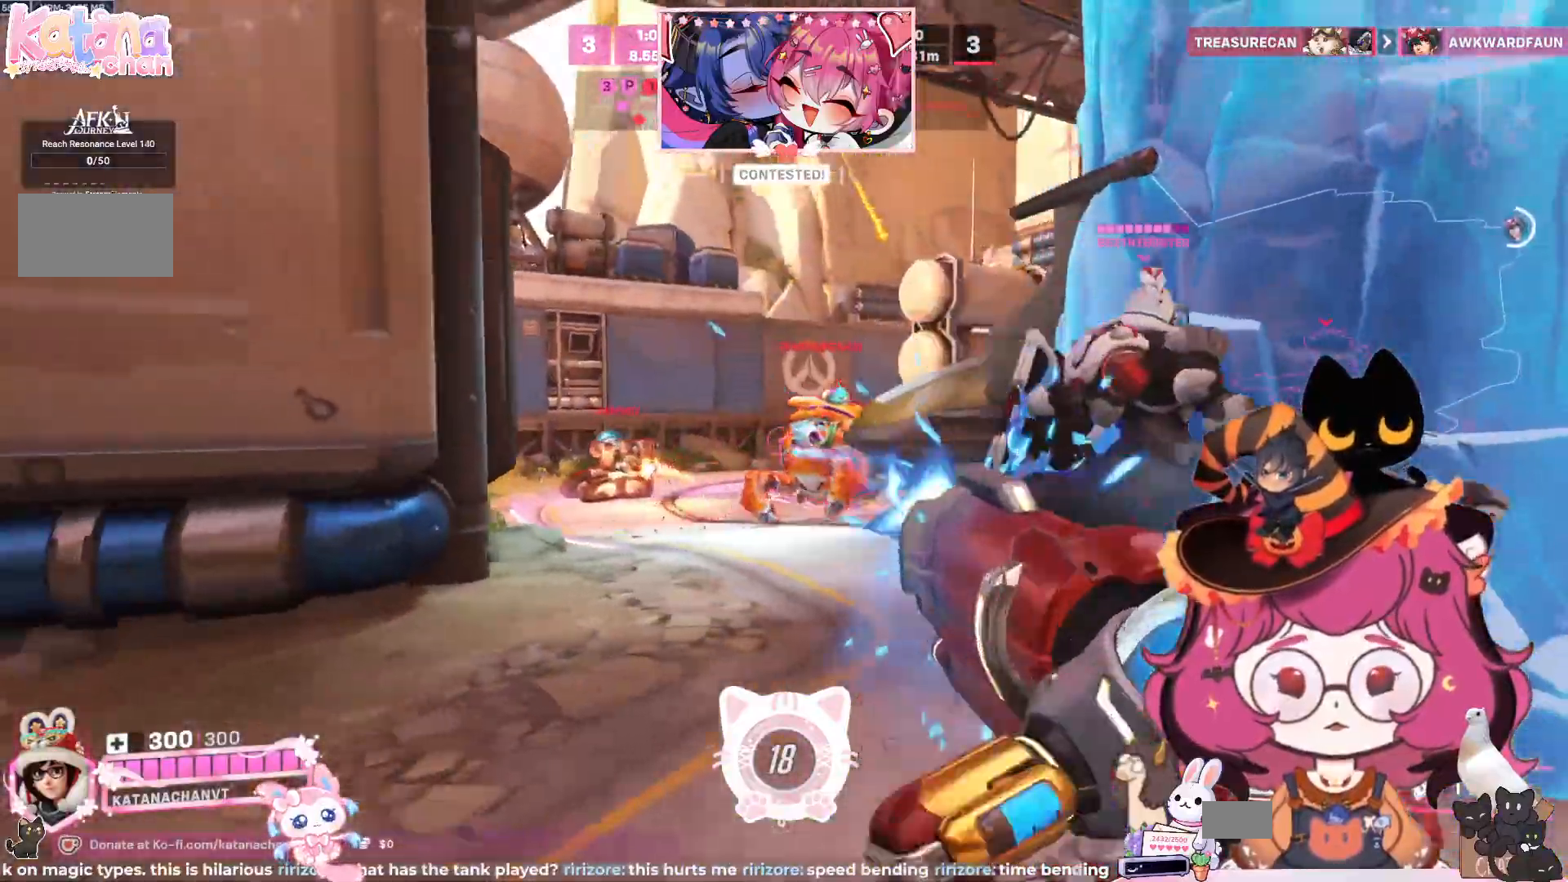
{"keys": ["w"], "mouse": ["left"], "events": [[150, "a", "up"], [184, "s", "up"], [267, "d", "down"], [384, "w", "down"], [484, "d", "up"]]}
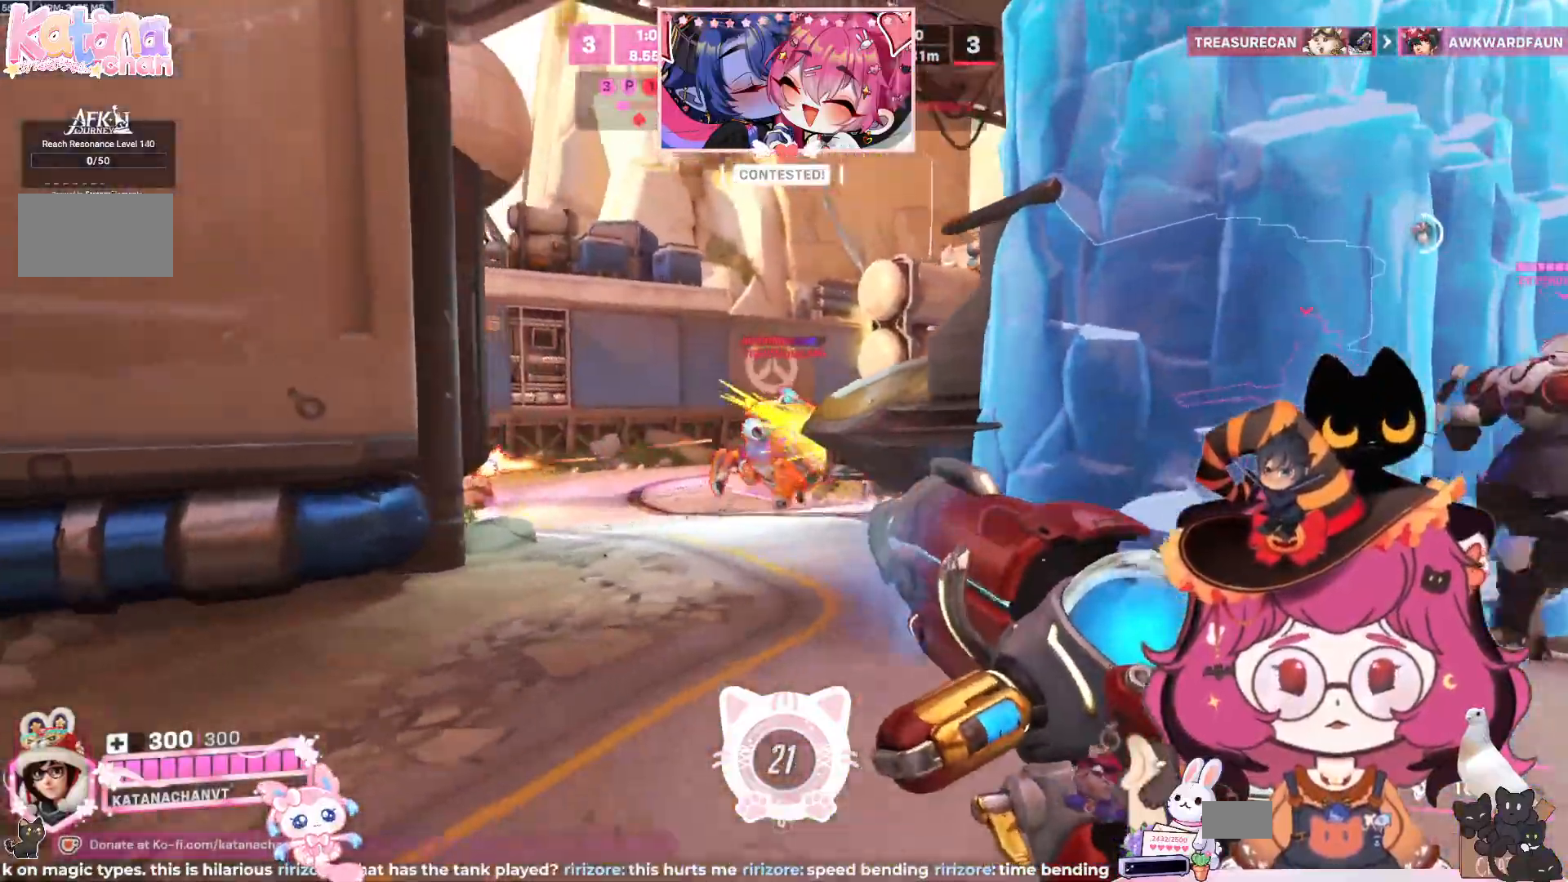
{"keys": ["a"], "mouse": ["left"], "events": [[67, "w", "up"], [100, "d", "down"], [317, "d", "up"], [317, "w", "down"], [334, "a", "down"], [367, "w", "up"]]}
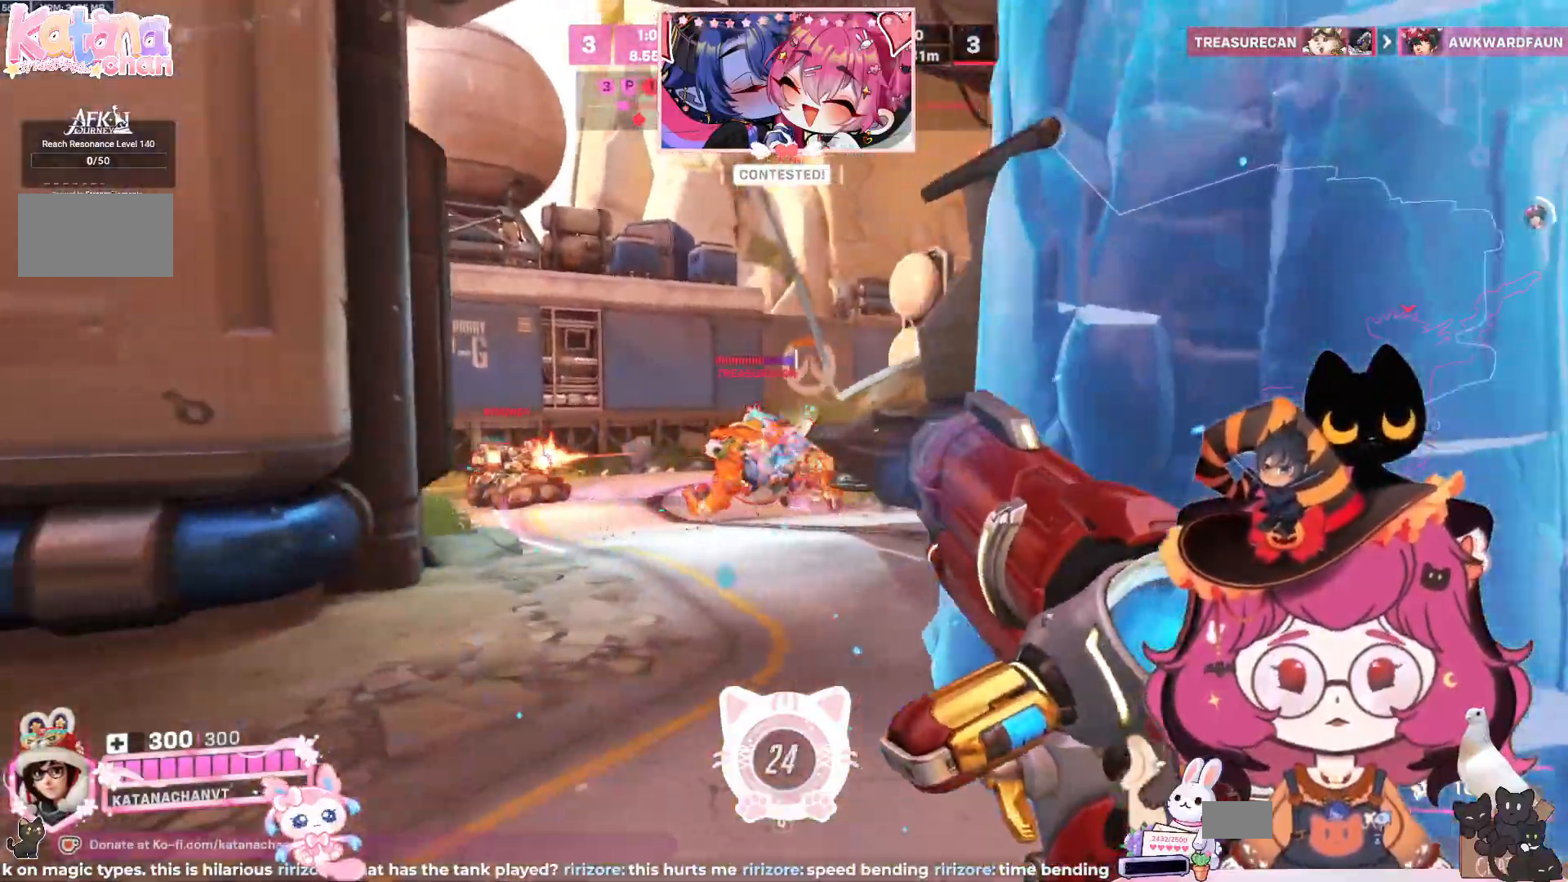
{"keys": ["d"], "mouse": ["left"], "events": [[84, "s", "down"], [134, "a", "up"], [134, "d", "down"], [184, "s", "up"]]}
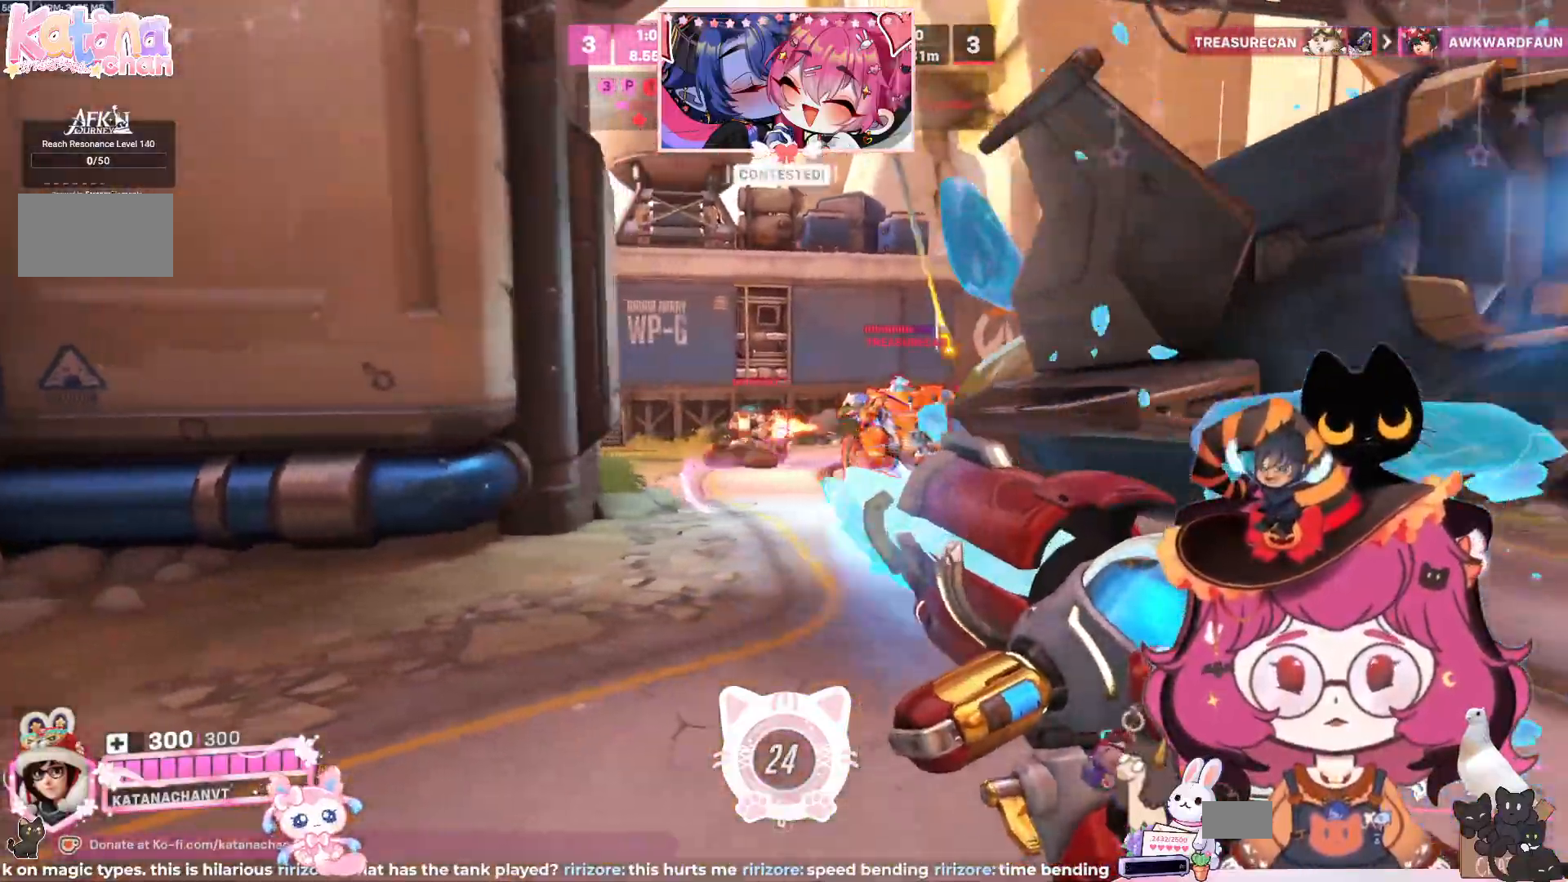
{"keys": ["d"], "mouse": ["left"], "events": [[167, "space", "down"], [300, "space", "up"]]}
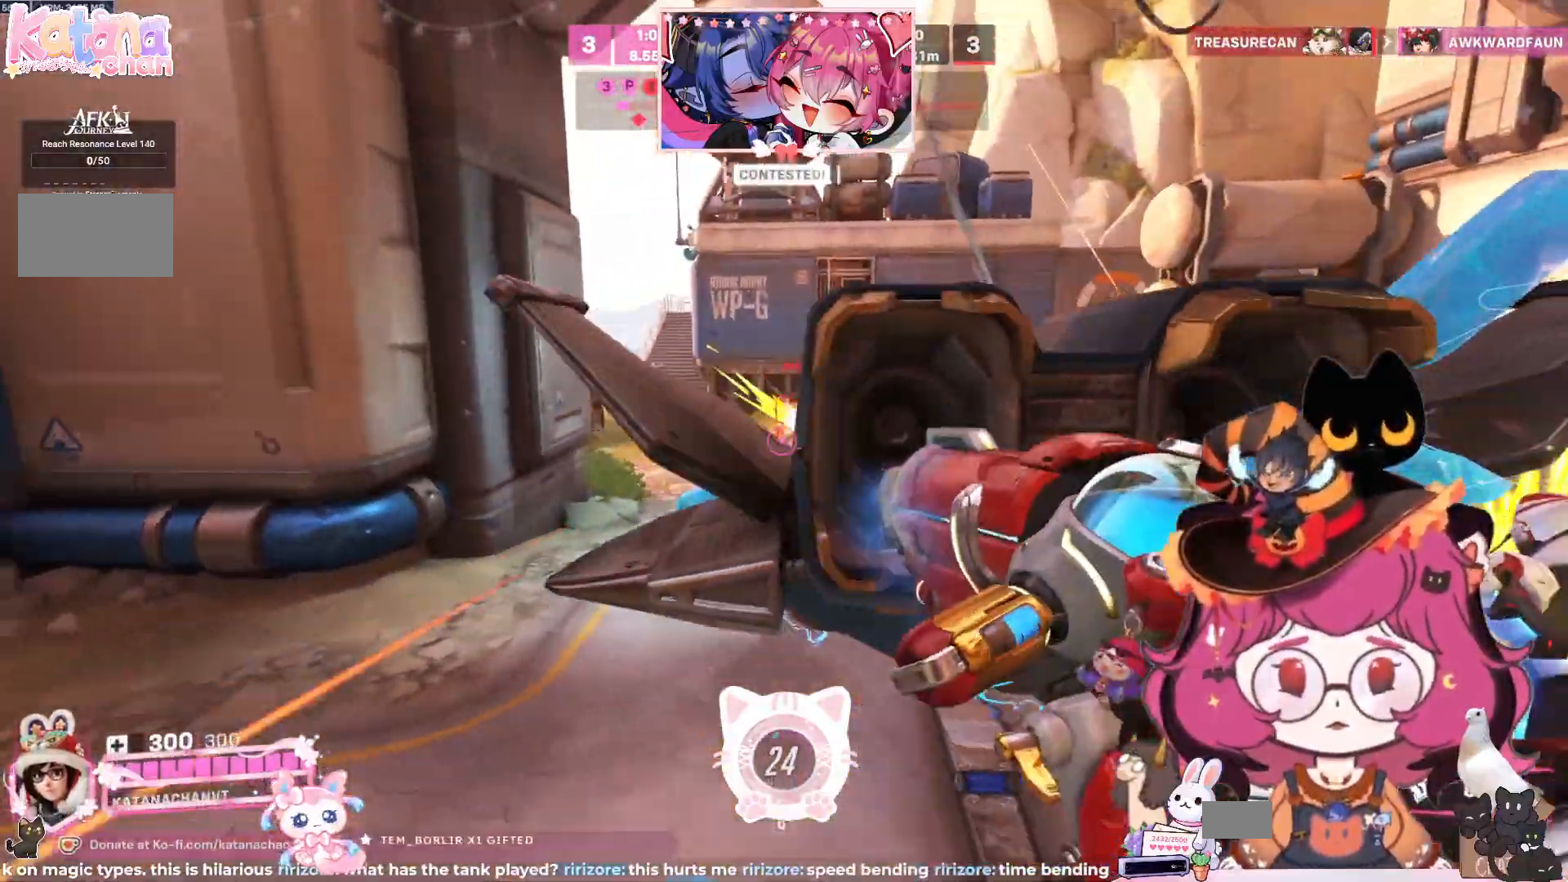
{"keys": ["d"], "mouse": [], "events": [[367, "mouse_left", "up"]]}